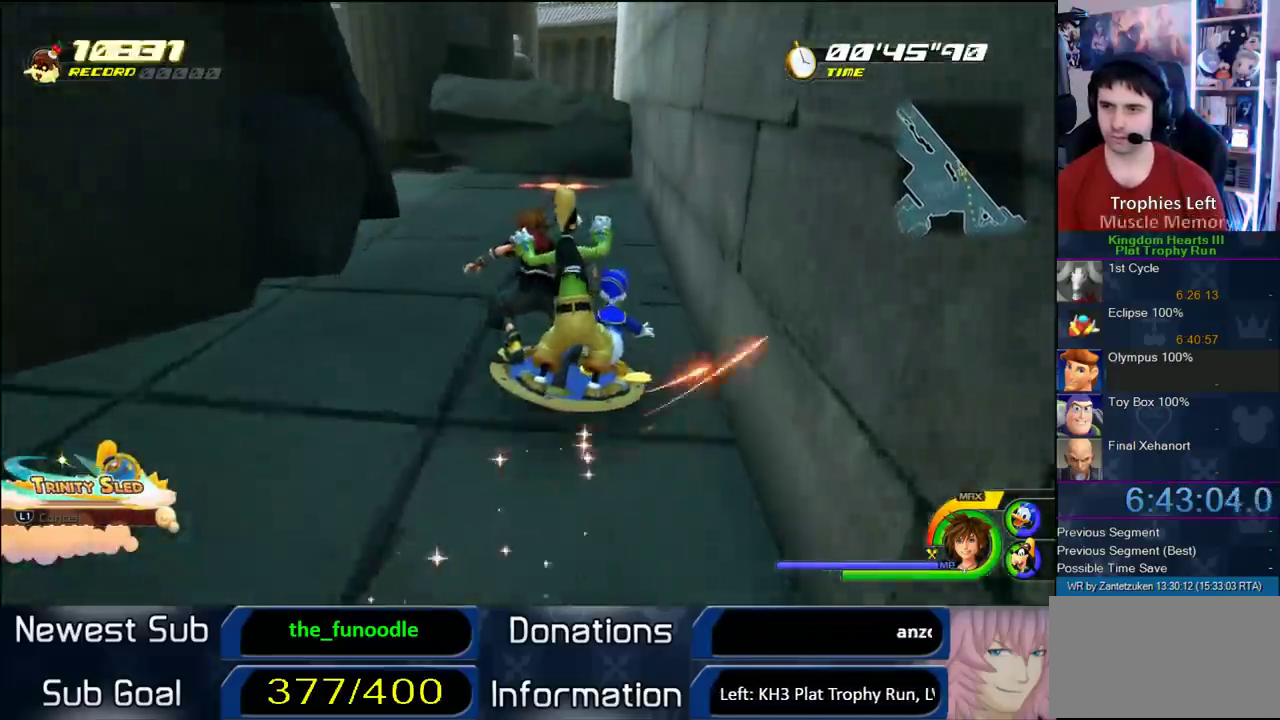
Gameplay with a controller (PlayStation layout); each line is a JSON object with the inputs held at the frame after it. "events" lists button and stick changes between this image and that frame as [ms after this image, input, new state], when the widget could be followed in between. Not read: L2 R2.
{"buttons": [], "left_stick": "center", "right_stick": "right", "events": [[183, "left_stick", "left"], [233, "left_stick", "center"], [333, "right_stick", "right"]]}
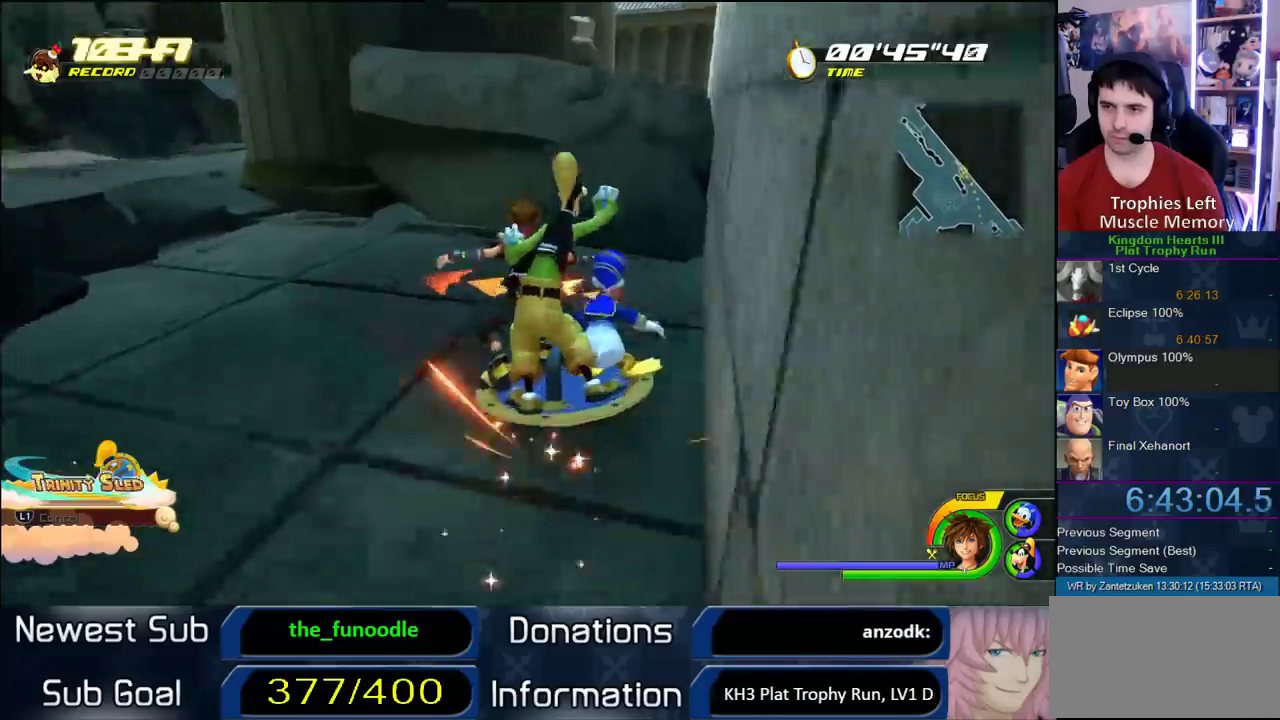
{"buttons": [], "left_stick": "center", "right_stick": "left", "events": [[83, "right_stick", "center"], [467, "right_stick", "left"]]}
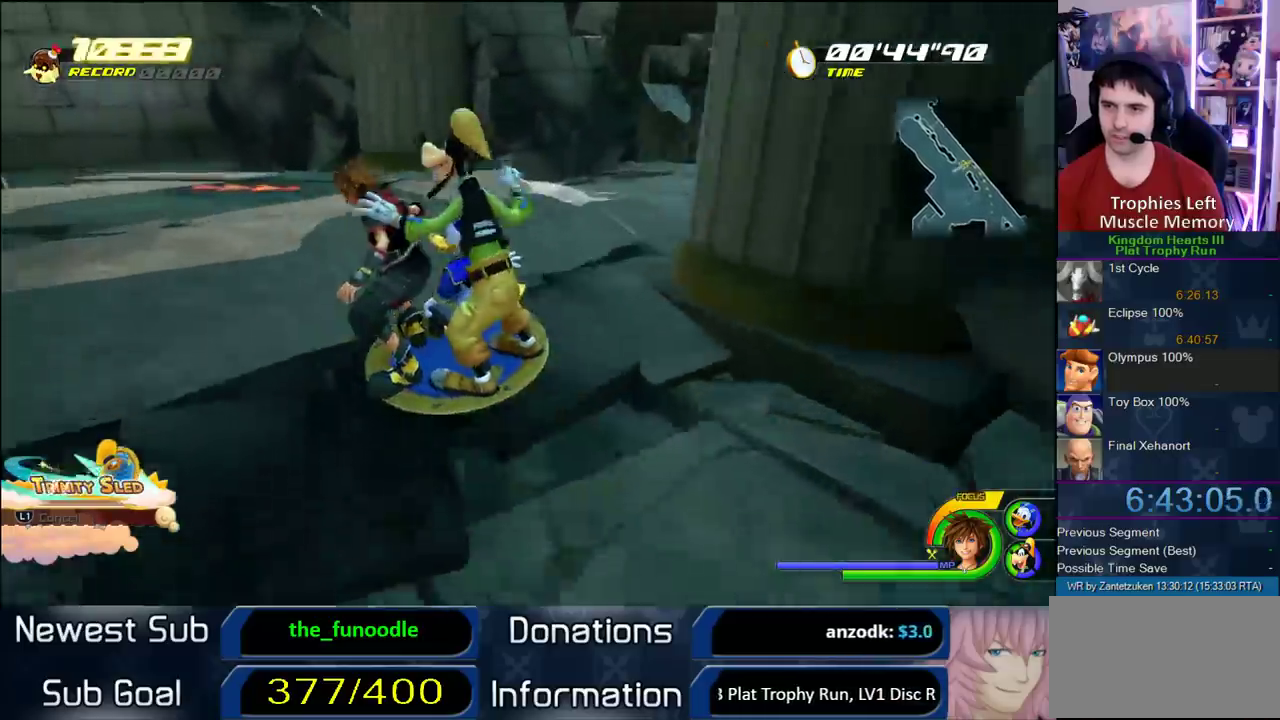
{"buttons": [], "left_stick": "center", "right_stick": "center", "events": [[217, "right_stick", "center"], [283, "right_stick", "left"], [483, "right_stick", "center"]]}
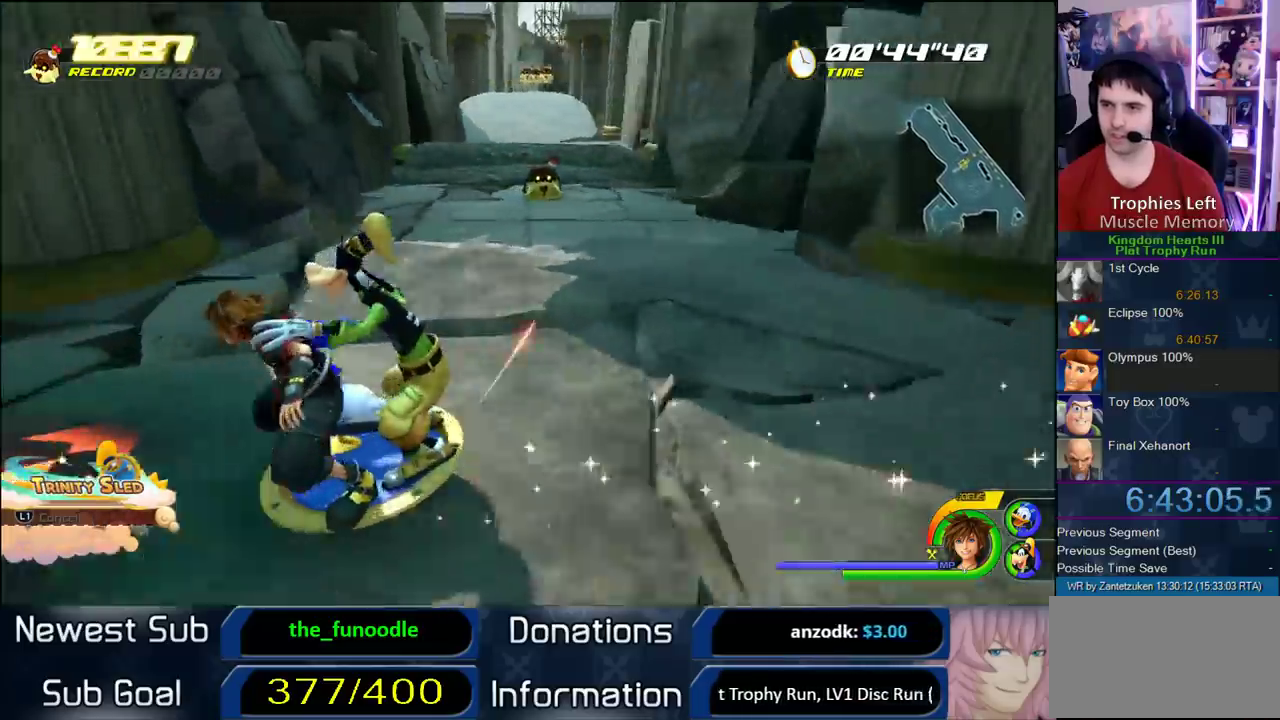
{"buttons": [], "left_stick": "center", "right_stick": "center", "events": []}
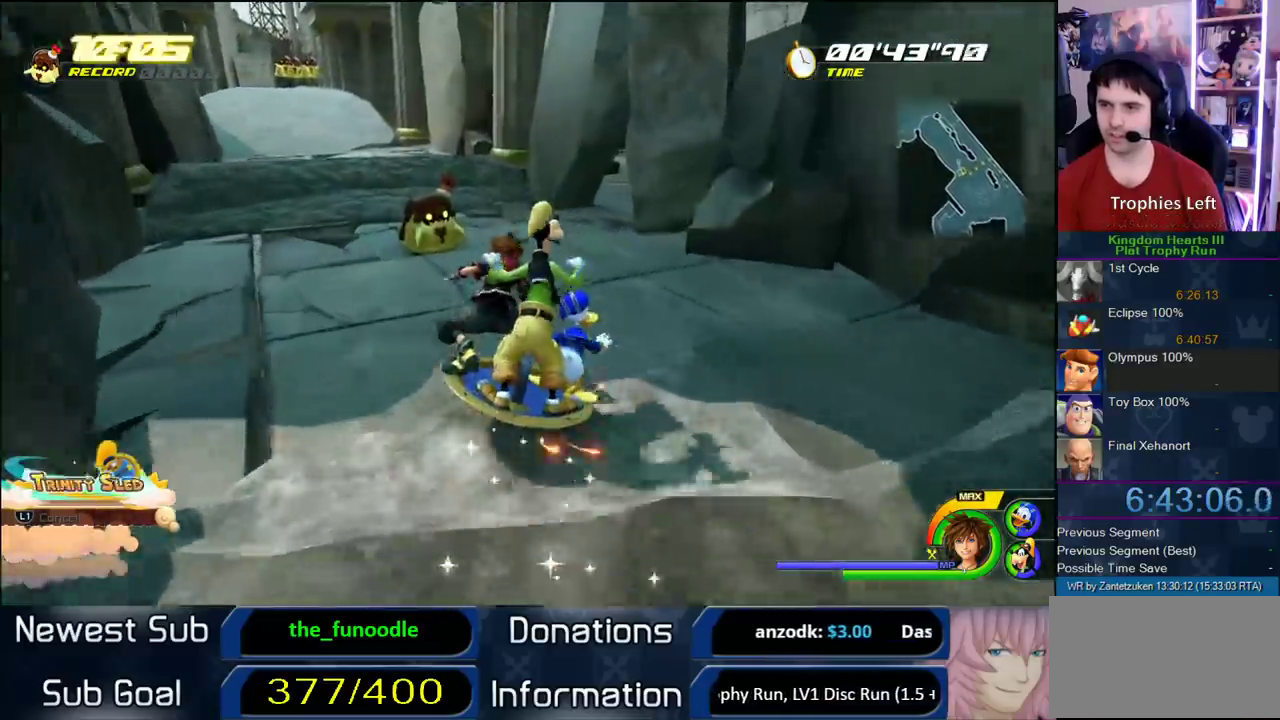
{"buttons": [], "left_stick": "center", "right_stick": "center", "events": [[100, "left_stick", "right"], [250, "right_stick", "right"], [333, "left_stick", "center"], [383, "right_stick", "center"]]}
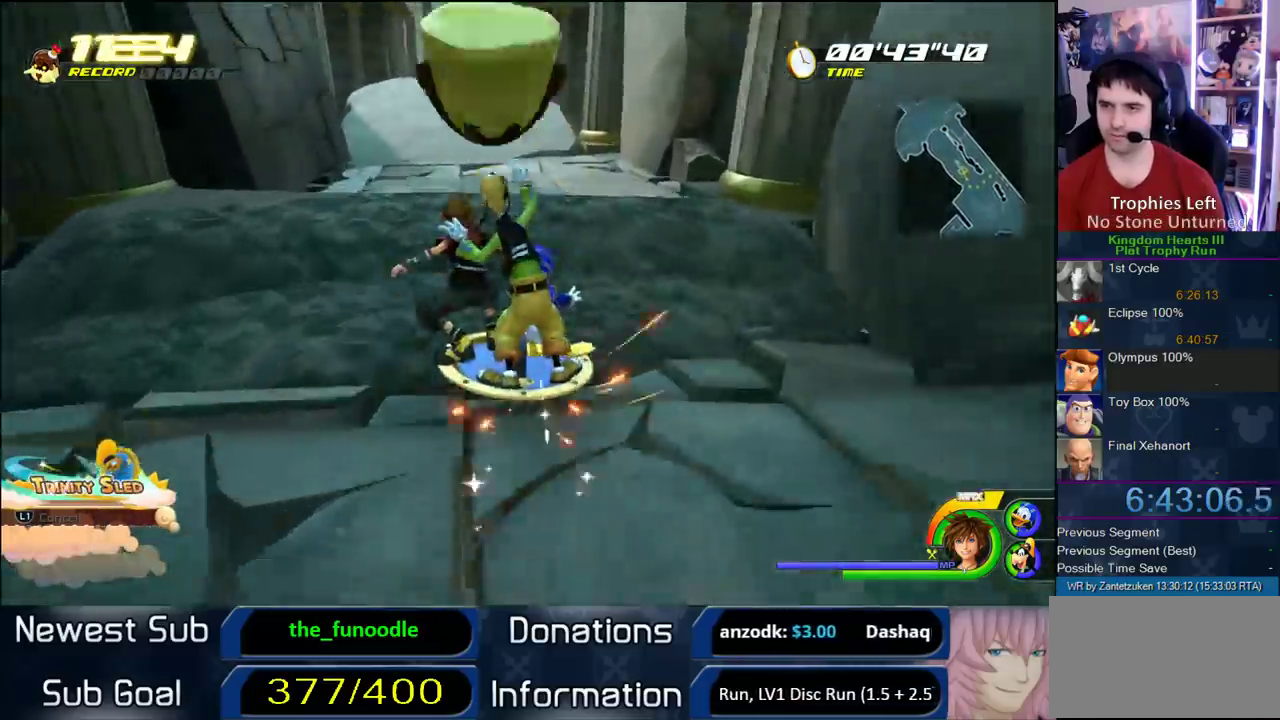
{"buttons": [], "left_stick": "center", "right_stick": "center", "events": []}
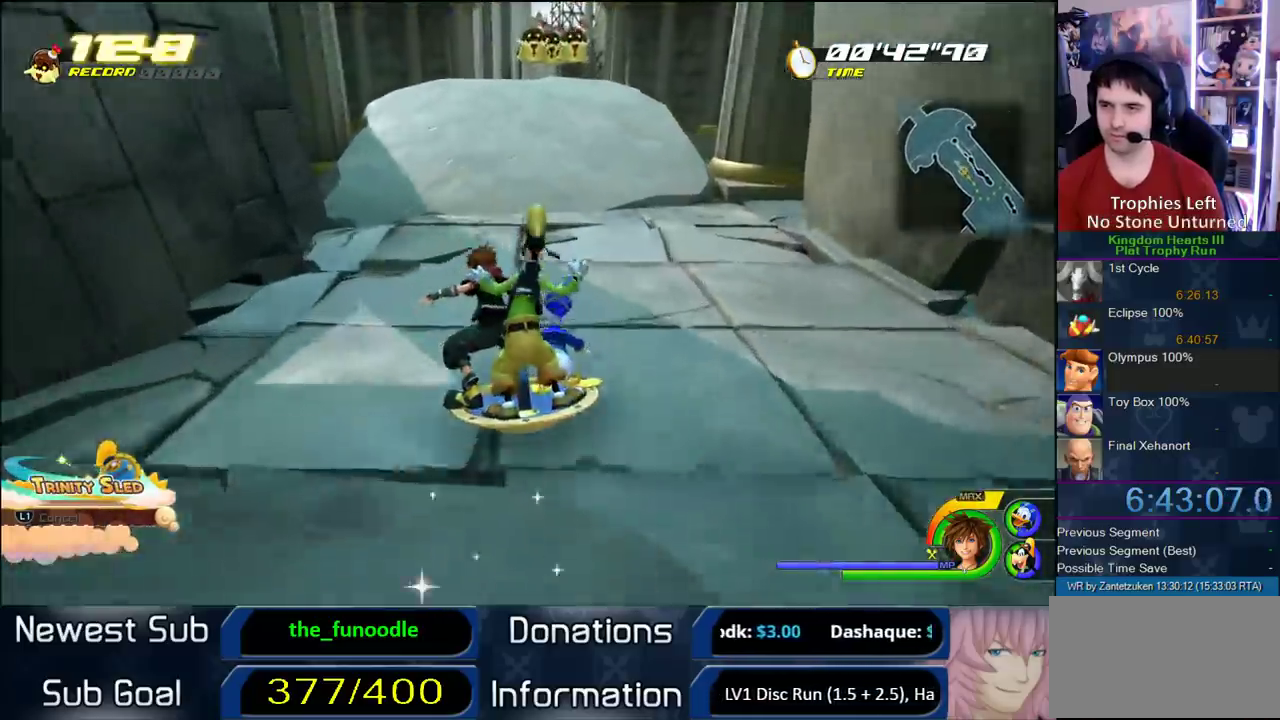
{"buttons": [], "left_stick": "left", "right_stick": "center", "events": [[83, "left_stick", "up-right"], [150, "left_stick", "center"], [433, "left_stick", "left"]]}
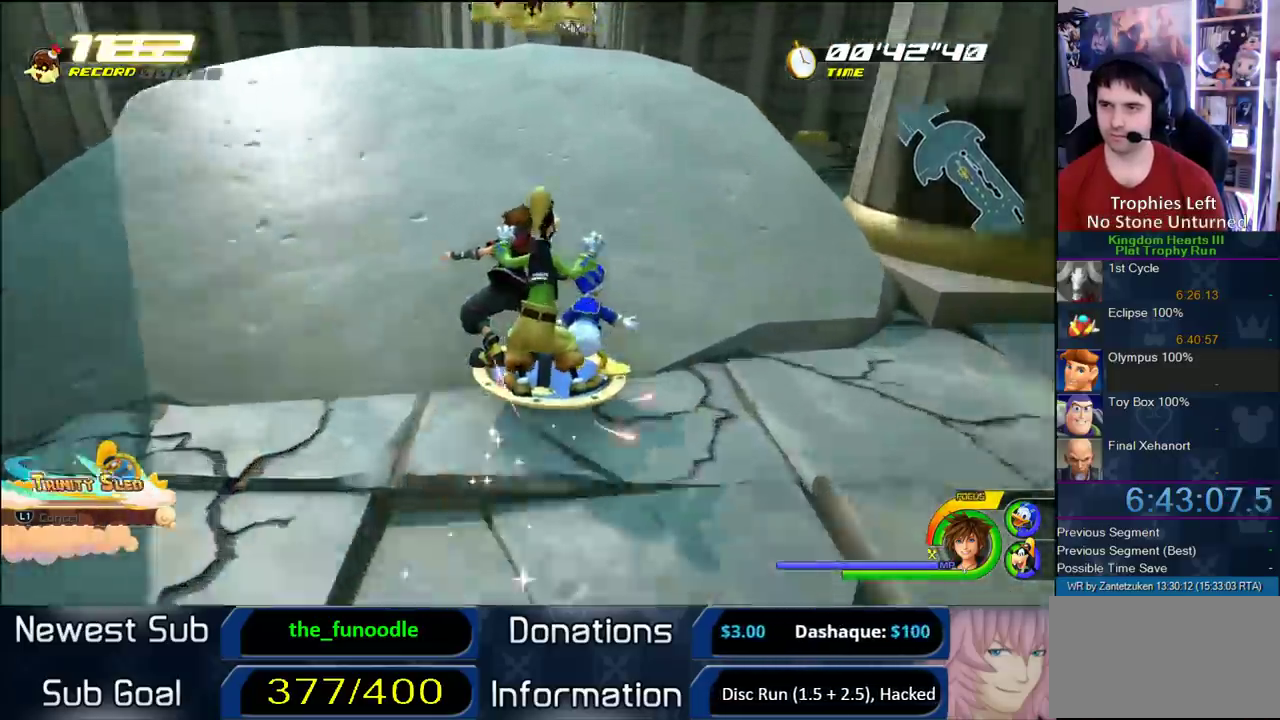
{"buttons": [], "left_stick": "center", "right_stick": "center", "events": [[33, "left_stick", "center"]]}
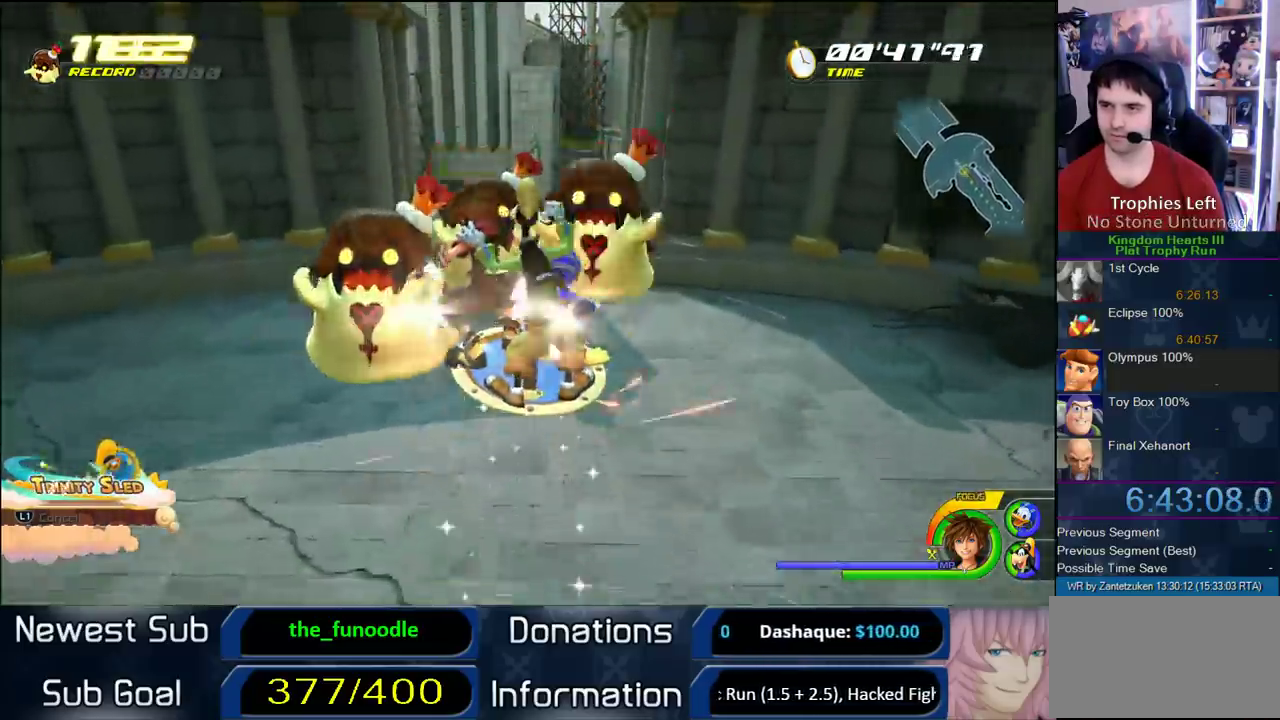
{"buttons": [], "left_stick": "center", "right_stick": "center", "events": [[383, "left_stick", "right"], [433, "left_stick", "center"]]}
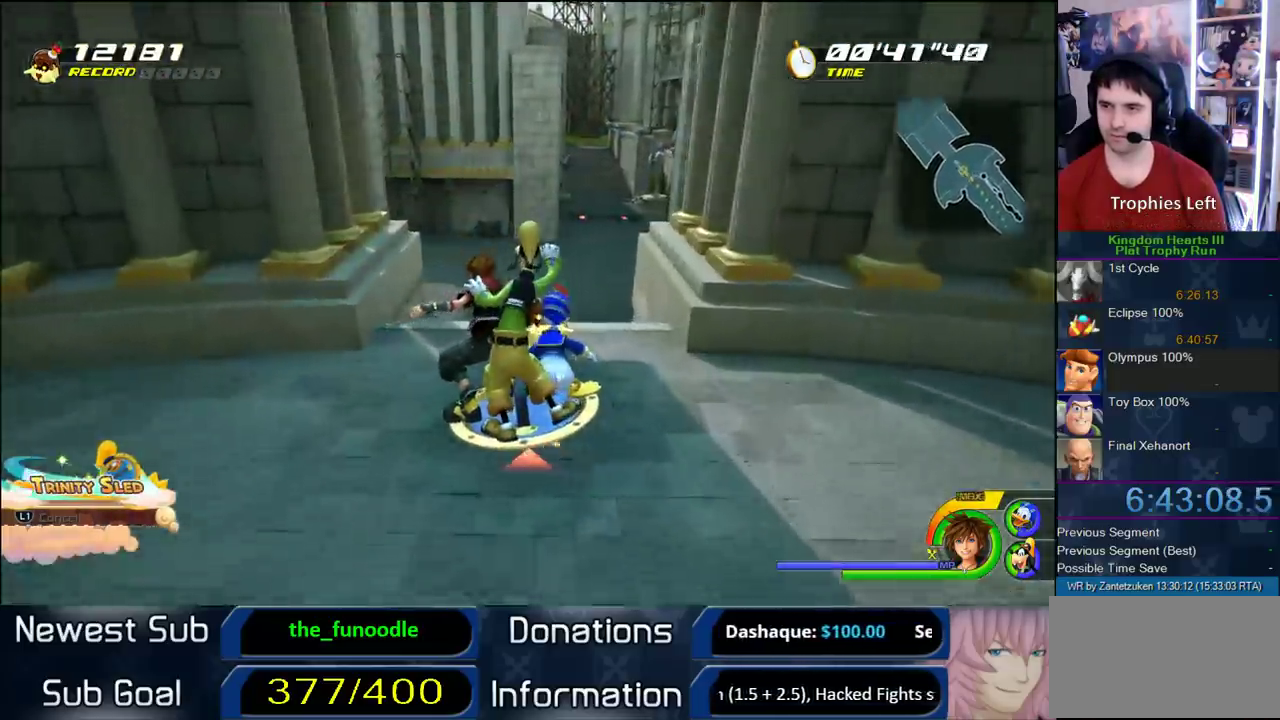
{"buttons": [], "left_stick": "center", "right_stick": "center", "events": []}
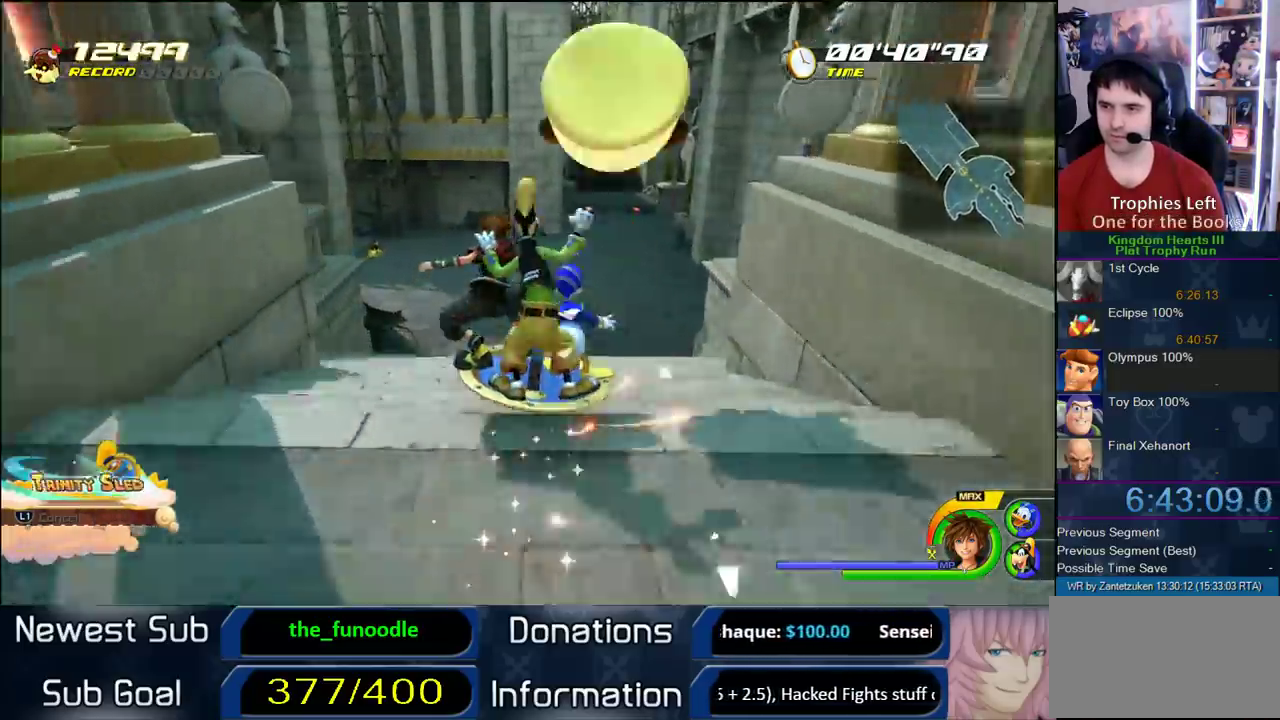
{"buttons": [], "left_stick": "center", "right_stick": "center", "events": [[17, "right_stick", "right"], [133, "right_stick", "center"]]}
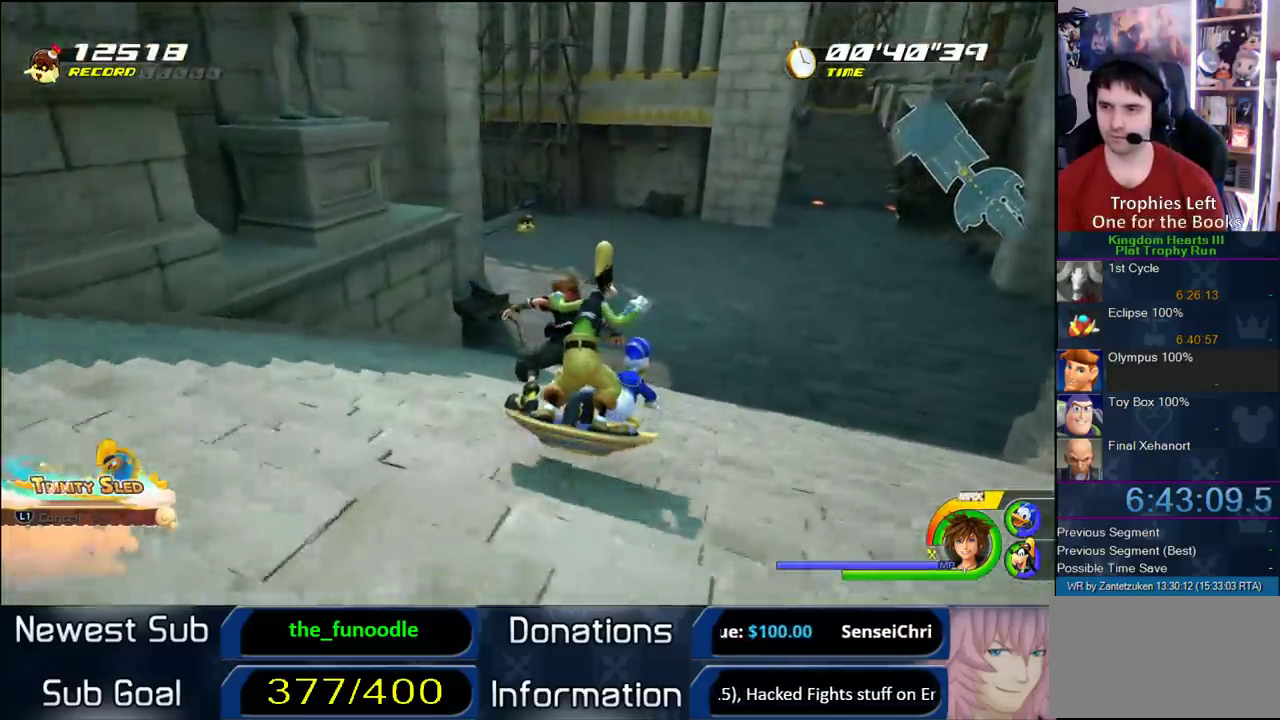
{"buttons": [], "left_stick": "center", "right_stick": "center", "events": []}
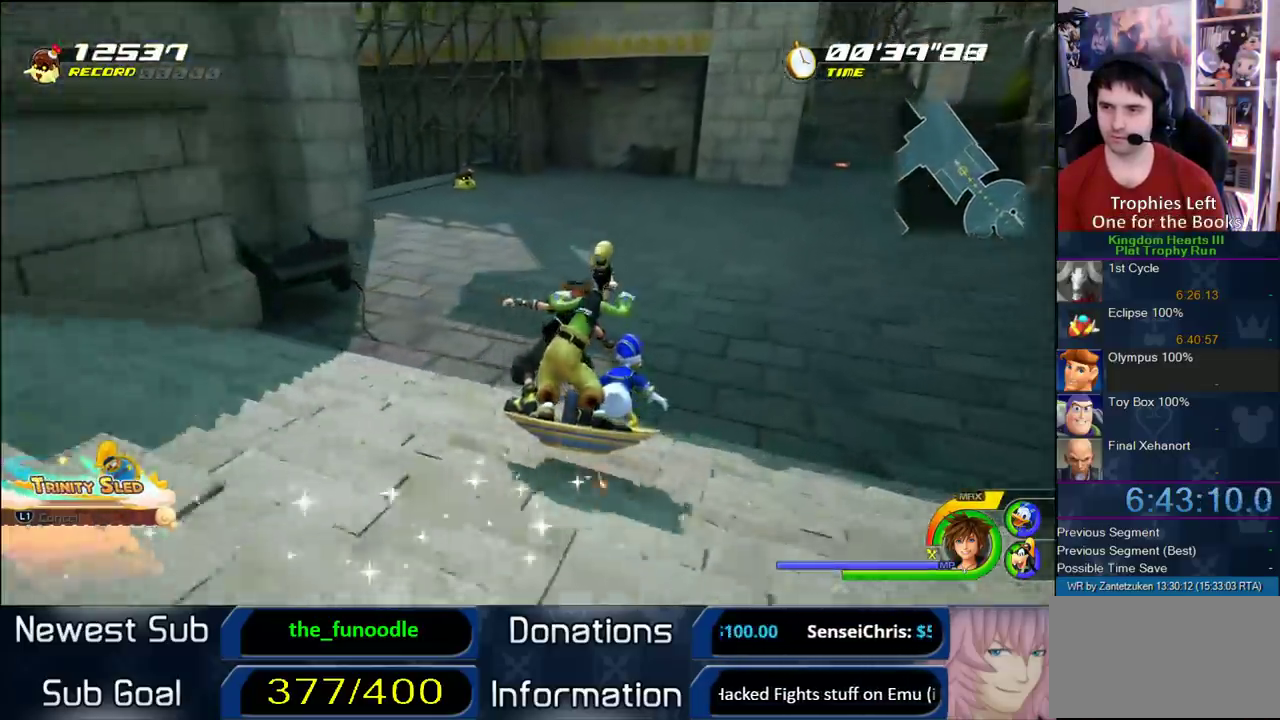
{"buttons": [], "left_stick": "left", "right_stick": "center", "events": [[67, "right_stick", "right"], [250, "left_stick", "left"], [300, "right_stick", "center"]]}
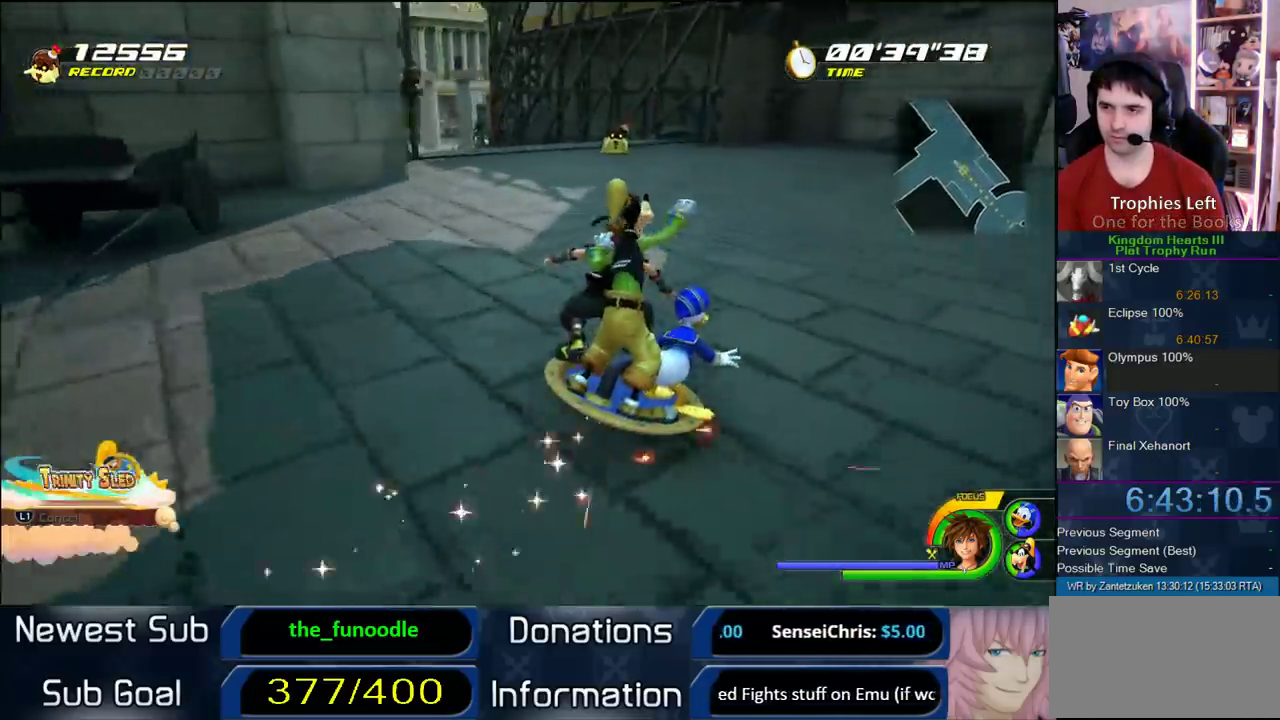
{"buttons": [], "left_stick": "left", "right_stick": "center", "events": [[133, "left_stick", "center"], [483, "left_stick", "left"]]}
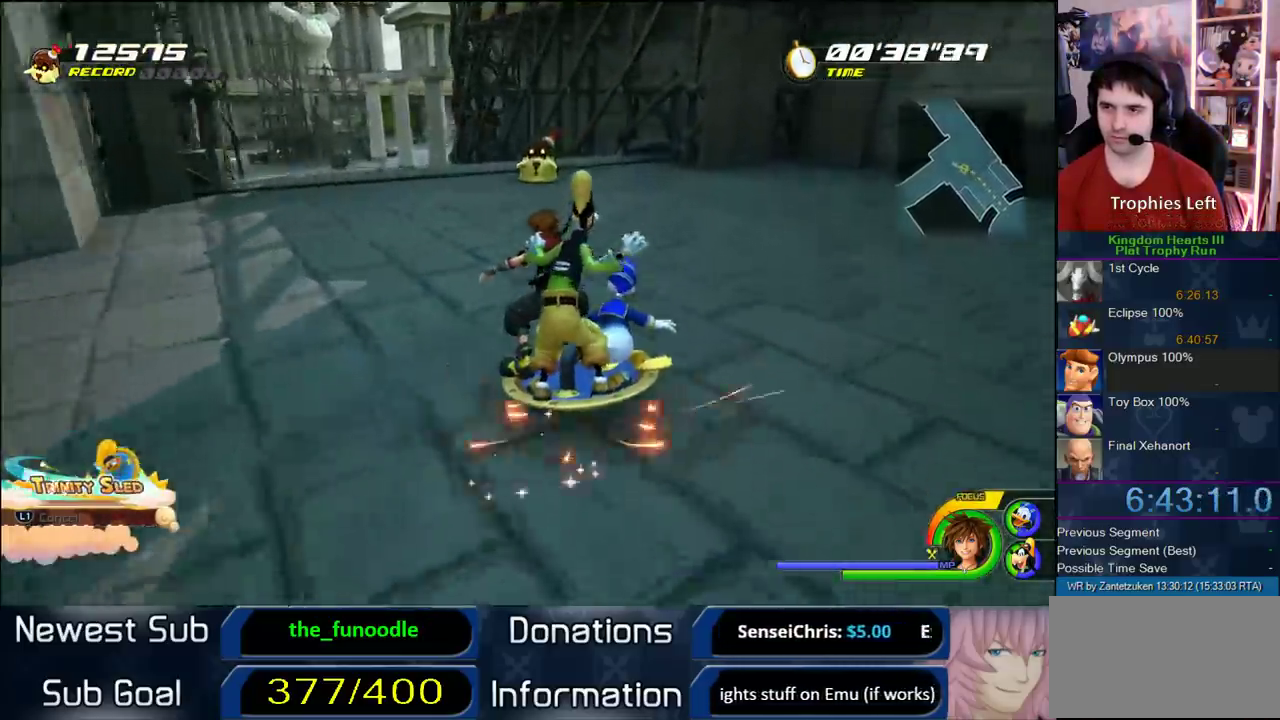
{"buttons": [], "left_stick": "center", "right_stick": "center", "events": [[317, "right_stick", "right"], [500, "left_stick", "center"], [500, "right_stick", "center"]]}
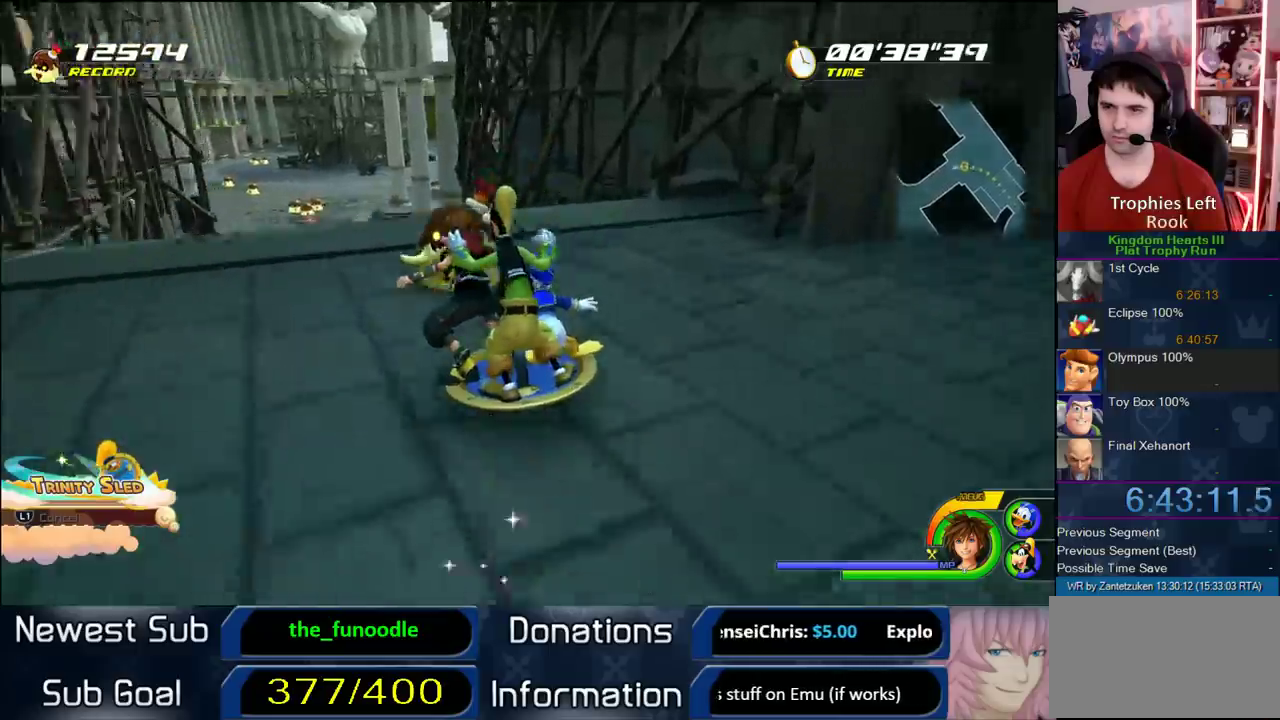
{"buttons": [], "left_stick": "center", "right_stick": "center", "events": [[367, "right_stick", "up"], [417, "right_stick", "up-left"], [500, "right_stick", "center"]]}
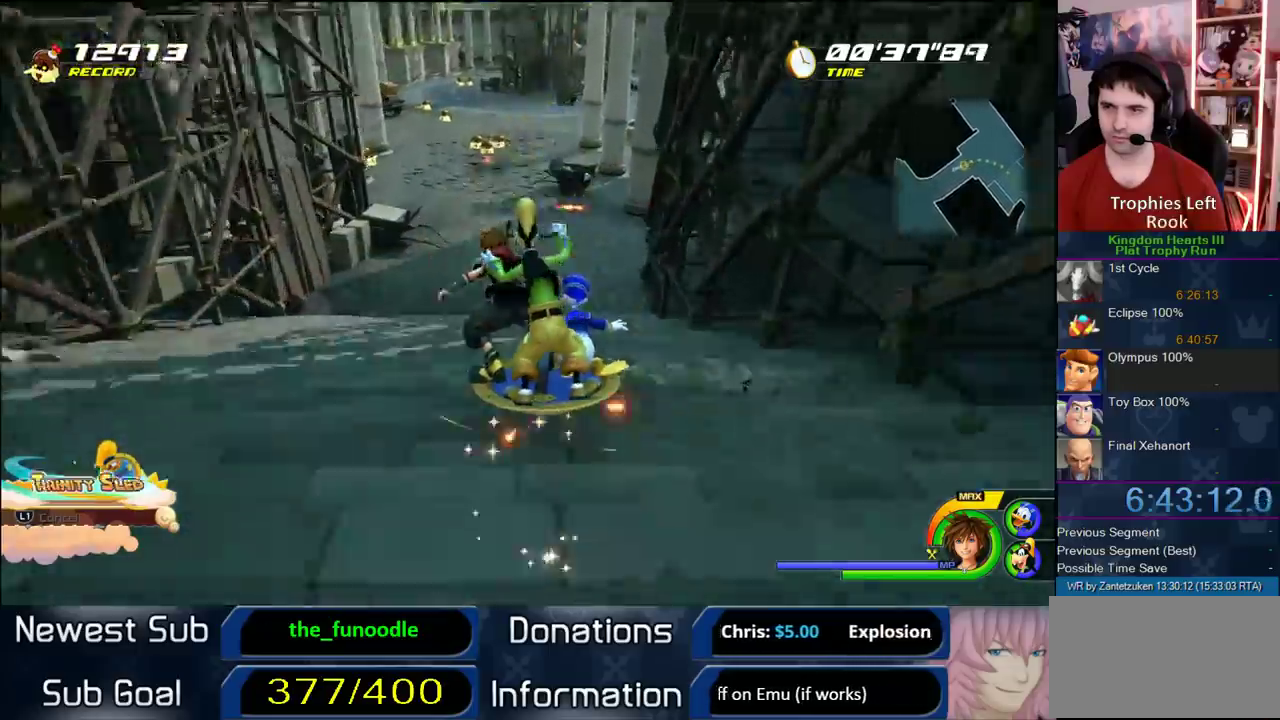
{"buttons": [], "left_stick": "center", "right_stick": "center", "events": [[267, "left_stick", "right"], [367, "right_stick", "down"], [450, "left_stick", "left"], [450, "right_stick", "down-left"], [500, "left_stick", "center"], [500, "right_stick", "center"]]}
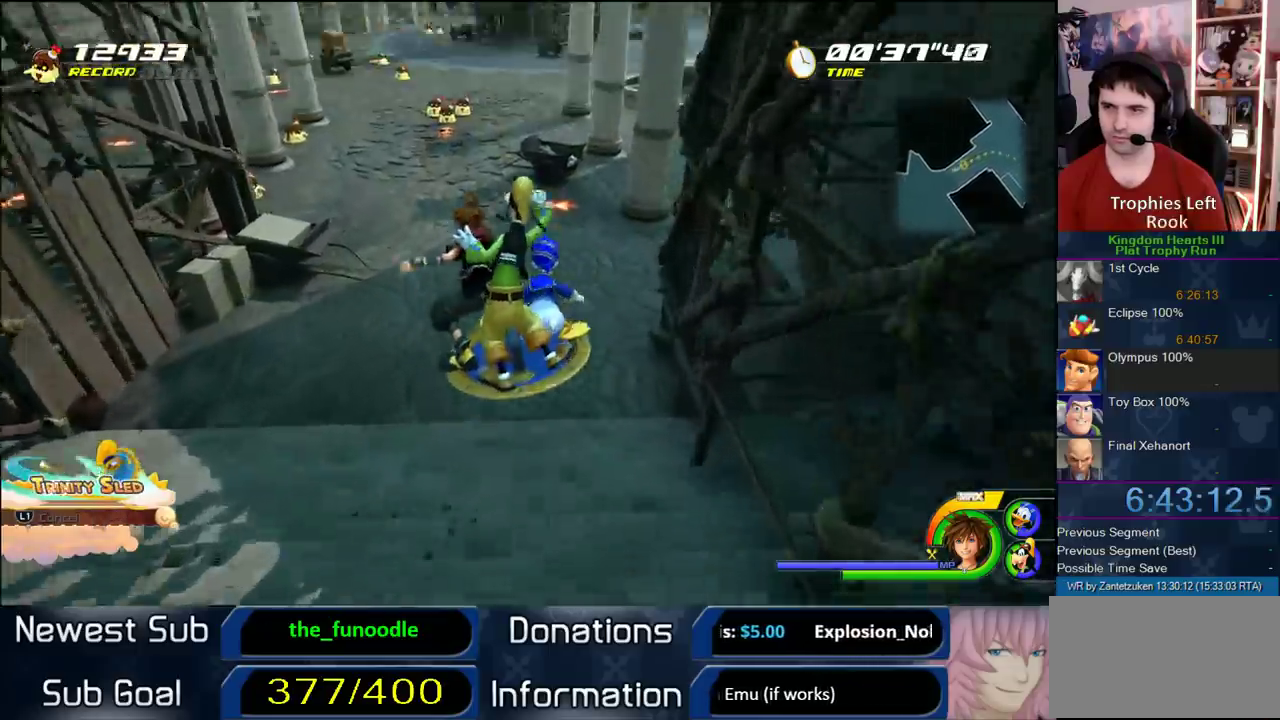
{"buttons": [], "left_stick": "center", "right_stick": "center", "events": [[350, "left_stick", "left"], [483, "left_stick", "center"]]}
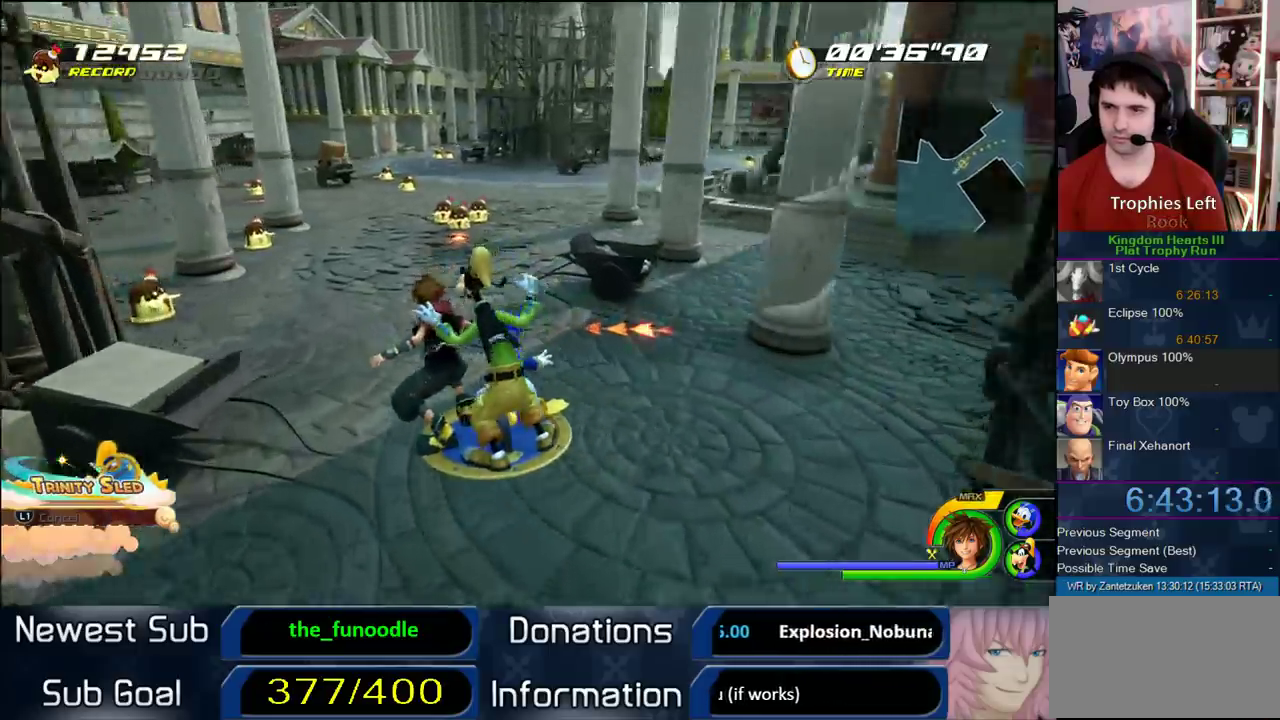
{"buttons": [], "left_stick": "center", "right_stick": "center", "events": [[317, "left_stick", "right"], [400, "left_stick", "center"]]}
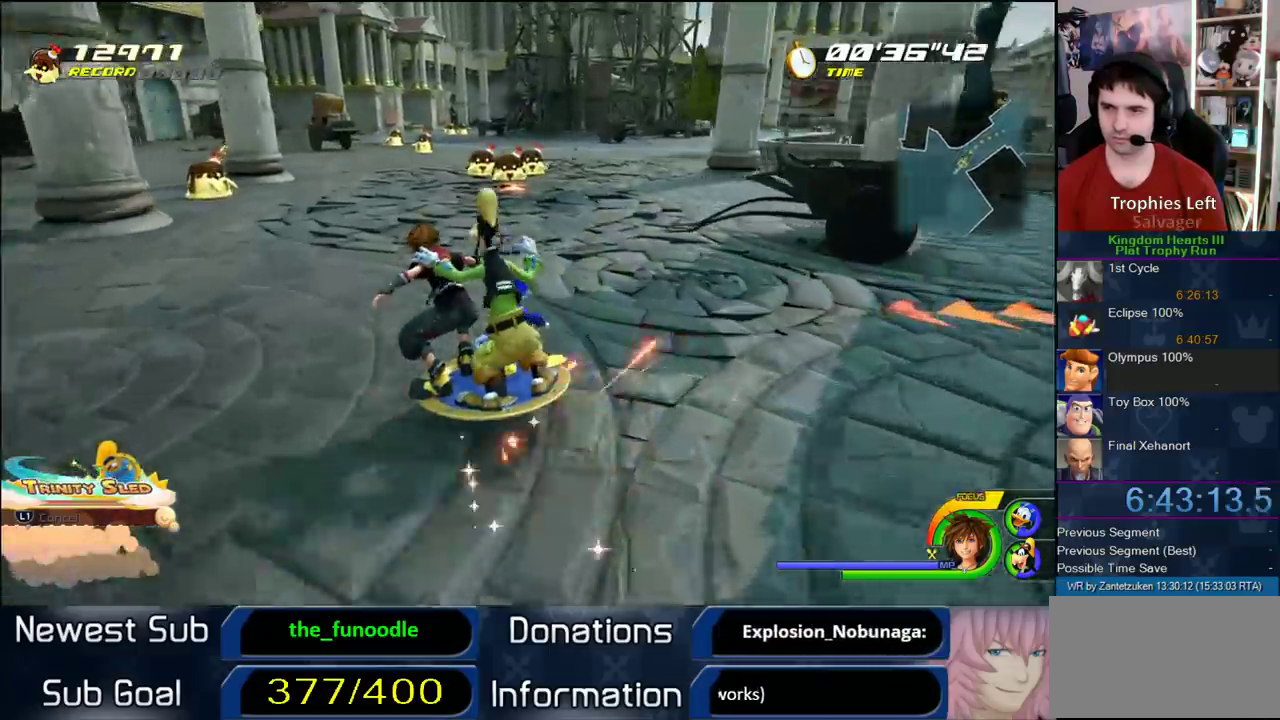
{"buttons": [], "left_stick": "center", "right_stick": "center", "events": [[117, "left_stick", "left"], [300, "left_stick", "center"]]}
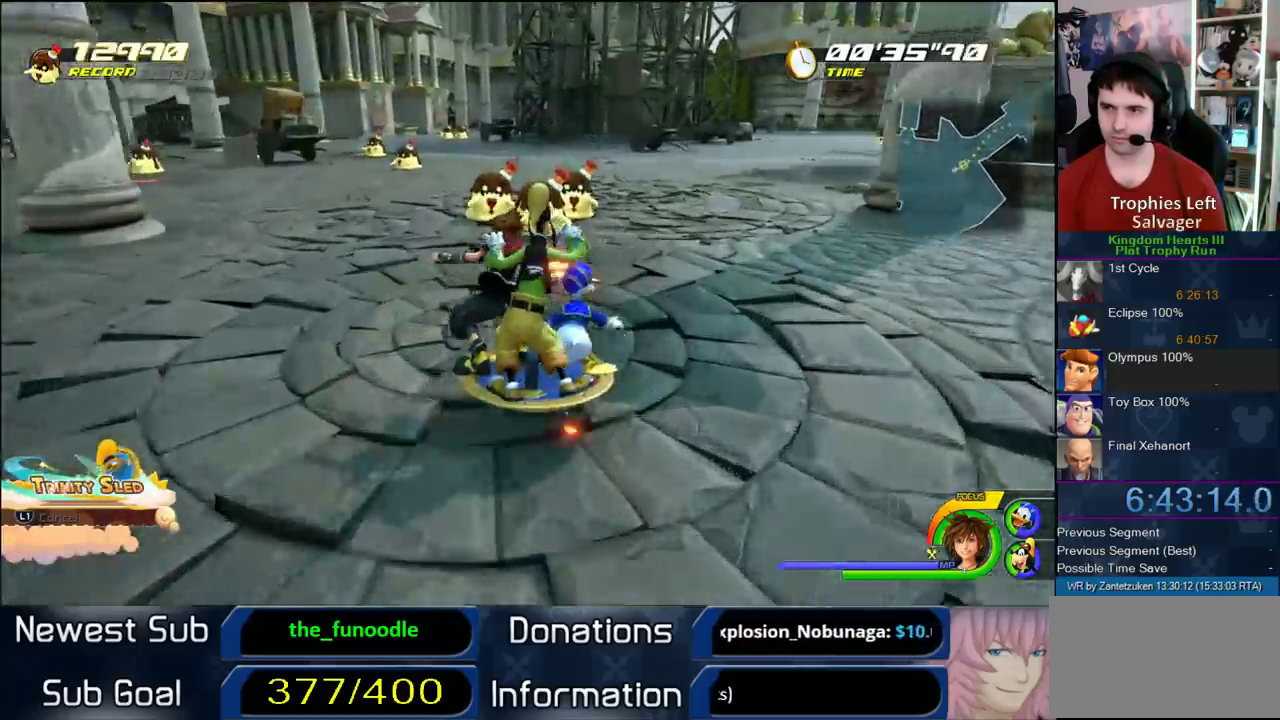
{"buttons": [], "left_stick": "center", "right_stick": "right", "events": [[200, "left_stick", "left"], [250, "left_stick", "center"], [500, "right_stick", "right"]]}
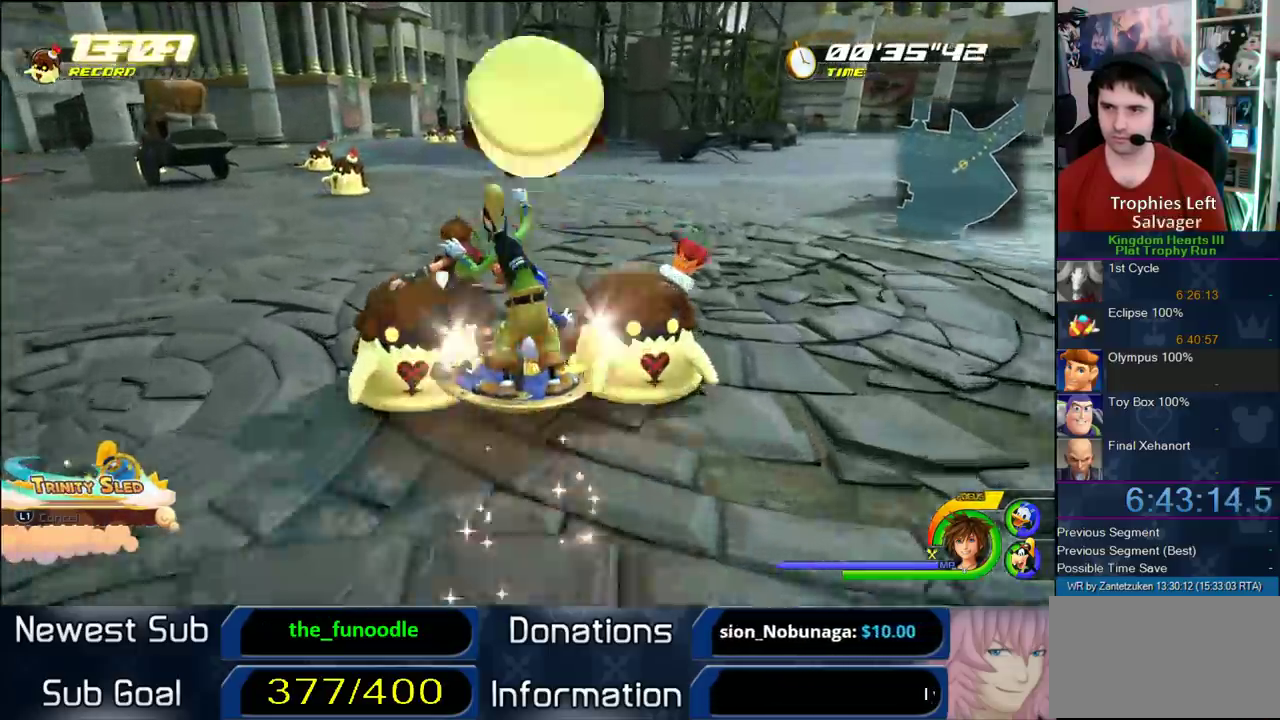
{"buttons": [], "left_stick": "left", "right_stick": "center", "events": [[183, "right_stick", "center"], [333, "left_stick", "left"]]}
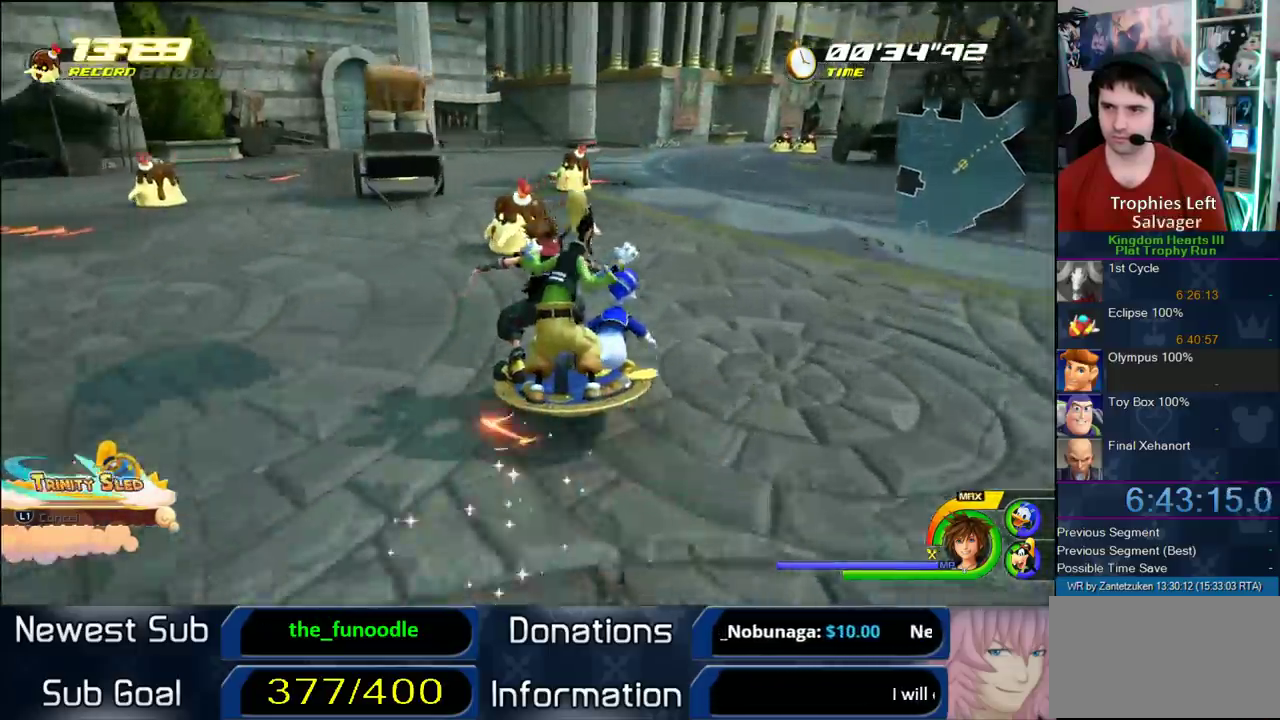
{"buttons": [], "left_stick": "center", "right_stick": "center", "events": [[67, "left_stick", "center"]]}
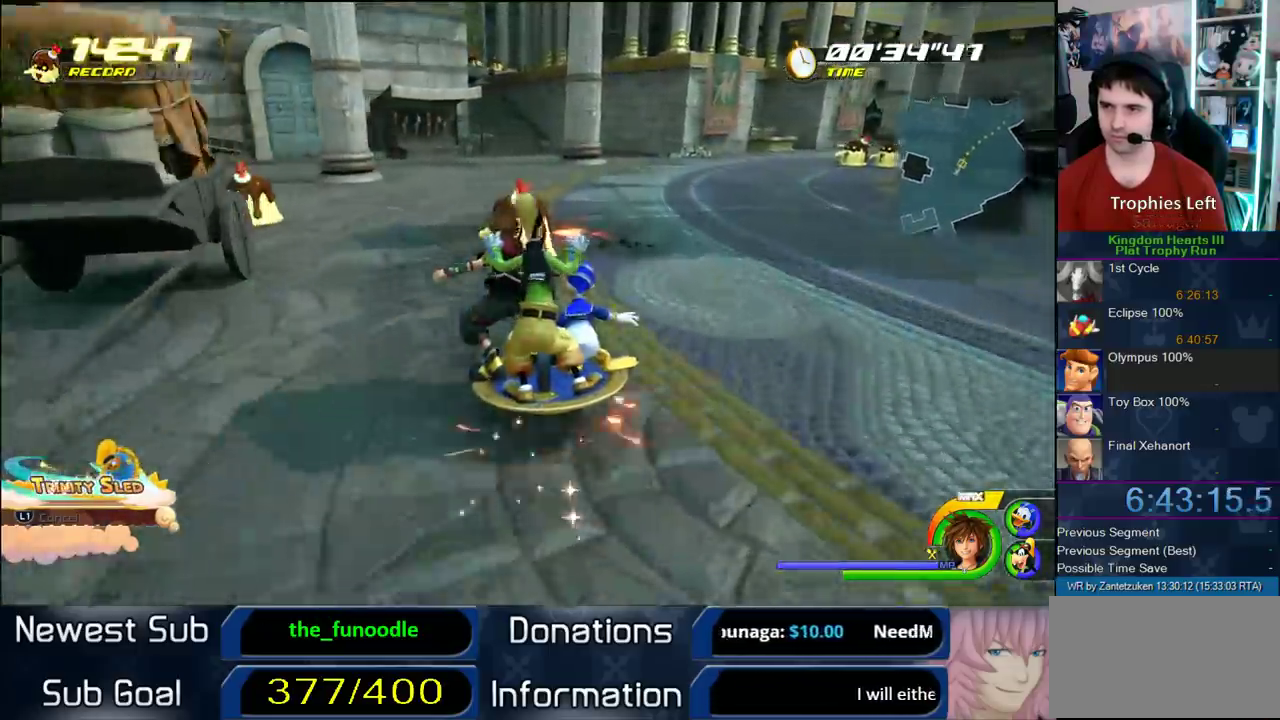
{"buttons": [], "left_stick": "center", "right_stick": "right", "events": [[150, "right_stick", "right"], [200, "left_stick", "left"], [250, "left_stick", "center"]]}
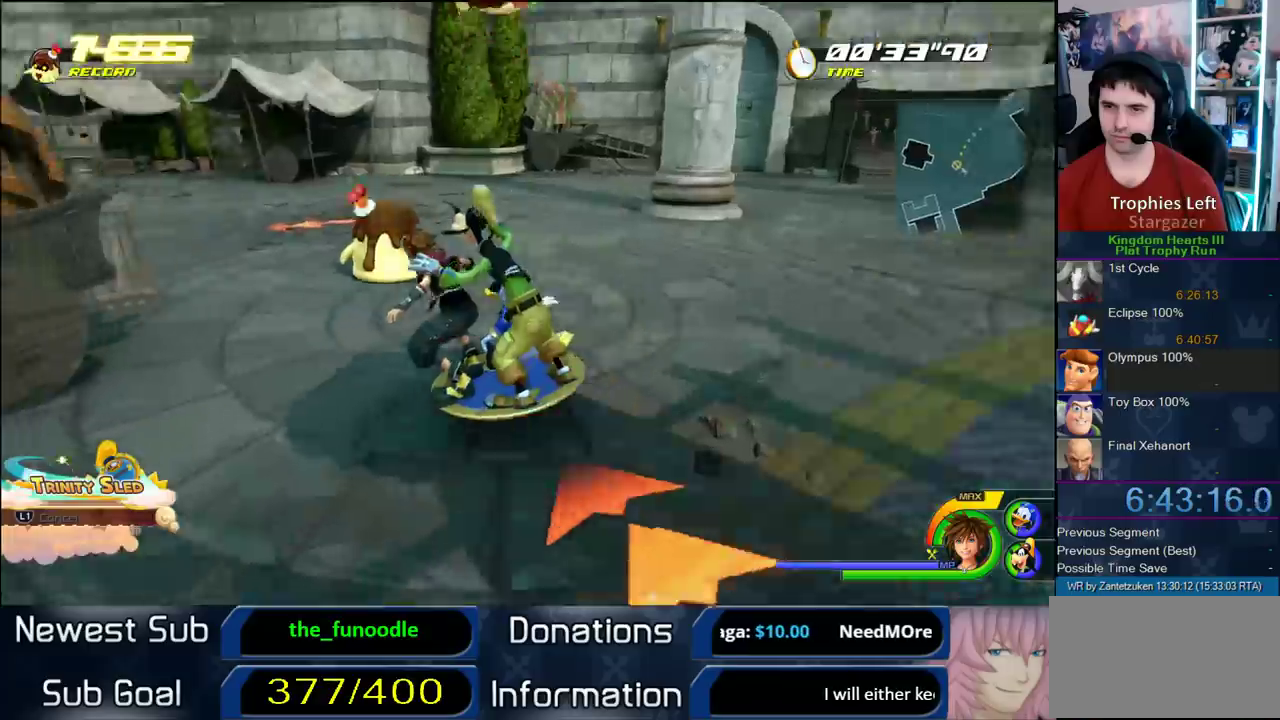
{"buttons": [], "left_stick": "center", "right_stick": "right", "events": [[100, "right_stick", "center"], [400, "right_stick", "right"]]}
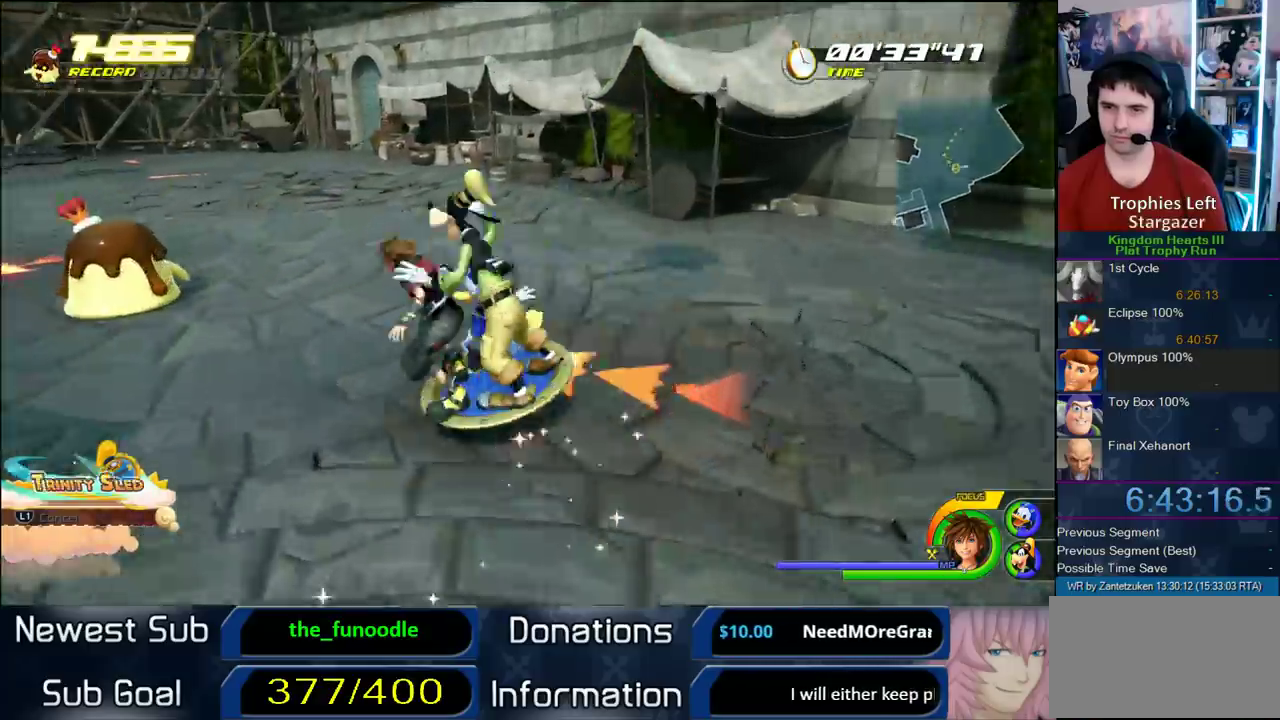
{"buttons": [], "left_stick": "center", "right_stick": "right", "events": [[183, "right_stick", "center"], [333, "right_stick", "right"]]}
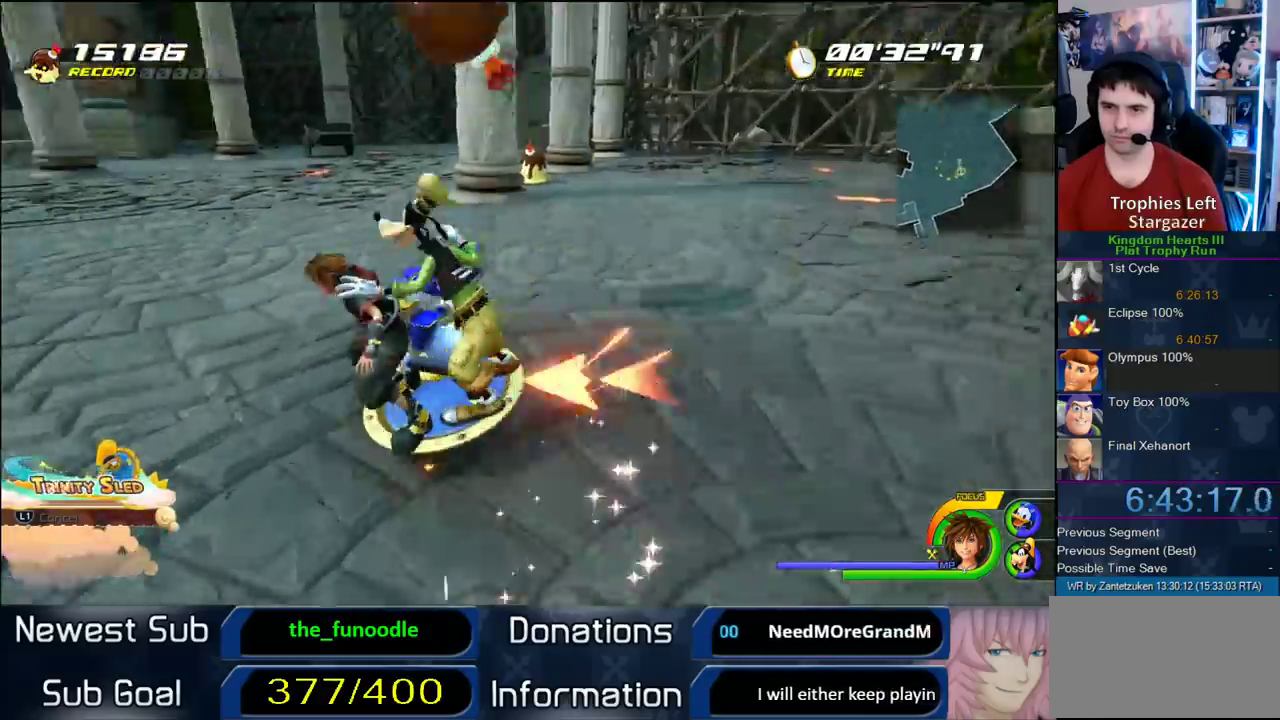
{"buttons": [], "left_stick": "center", "right_stick": "center", "events": [[167, "right_stick", "center"], [367, "right_stick", "right"], [483, "right_stick", "center"]]}